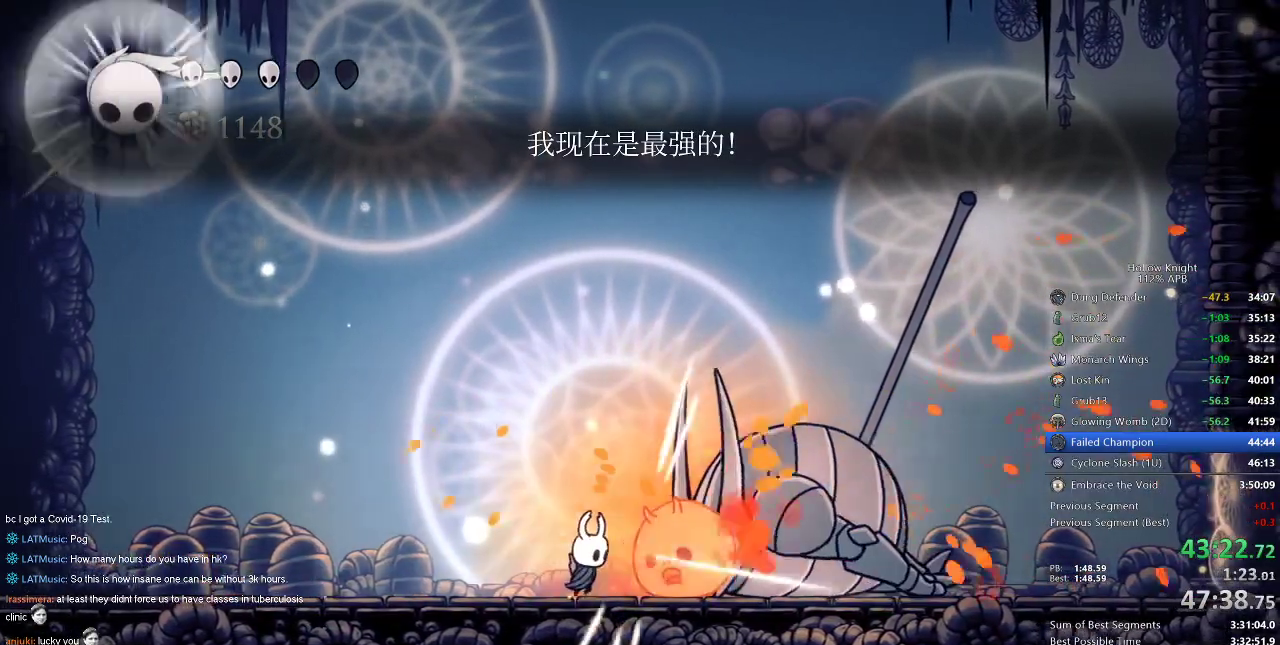
Gameplay with keyboard; each line is a JSON object with the keys held at the frame after it. "events" lists presses ("down") and releases ("up") of "cdash", "dash", "dnail", "down", "heal", "inv", "jump", "left", "nail", "right", "spell" and "up" between this image and that frame as [ms after this image, input, new state], when the widget could be followed in between. No other keys are recorded. Mouse input is not recorded. Key names are as the overlay labels them; some are game actions (e.g. jump) rather than physical keys.
{"keys": ["right"], "events": [[84, "right", "down"], [184, "right", "up"], [317, "nail", "down"], [434, "nail", "up"], [467, "right", "down"]]}
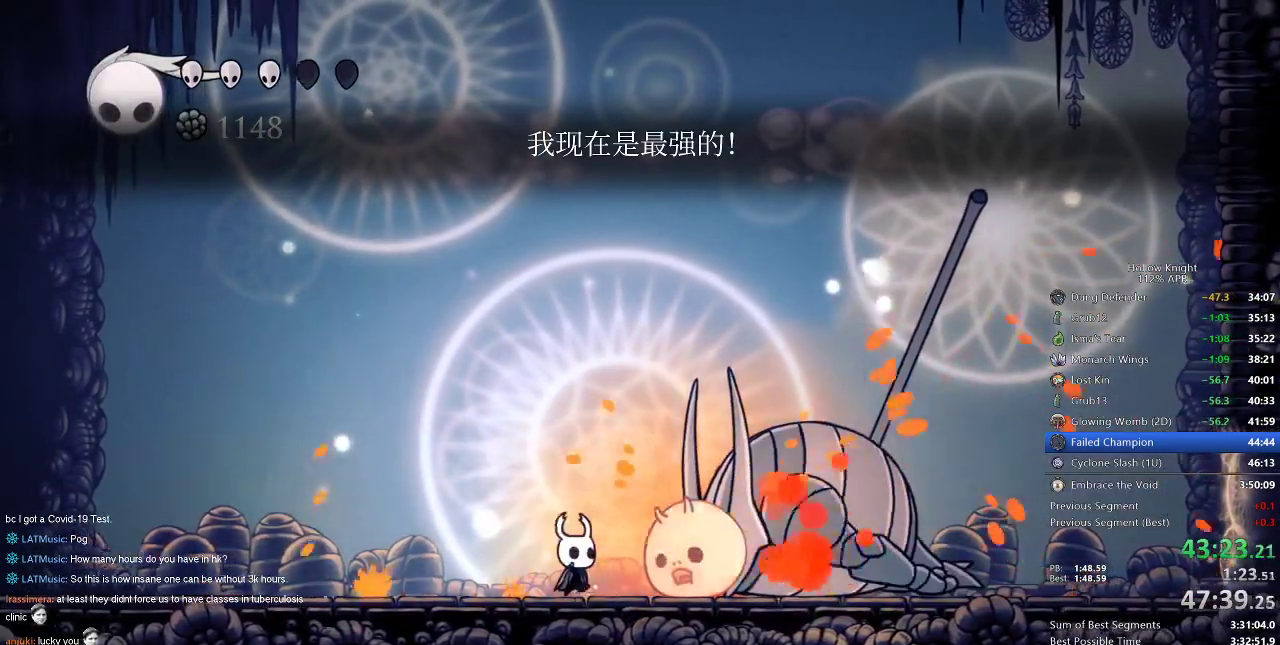
{"keys": [], "events": [[50, "right", "up"], [184, "right", "down"], [250, "nail", "down"], [250, "right", "up"], [334, "nail", "up"]]}
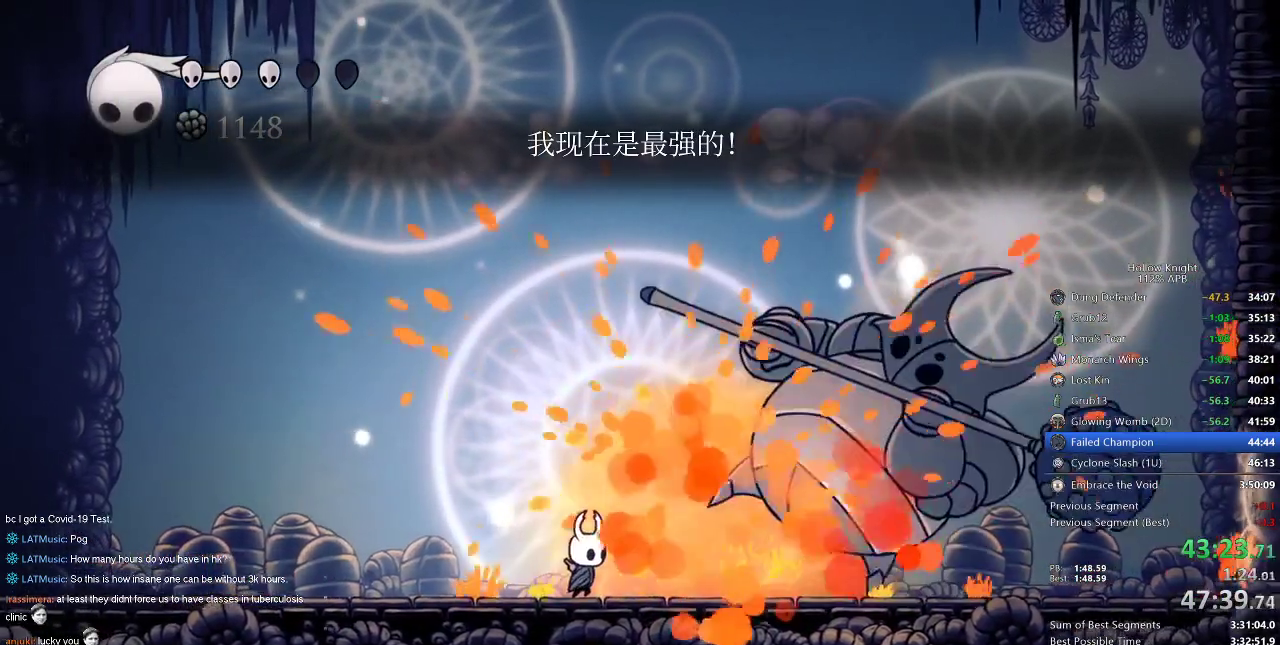
{"keys": [], "events": [[150, "right", "down"], [284, "right", "up"], [350, "nail", "down"], [500, "nail", "up"]]}
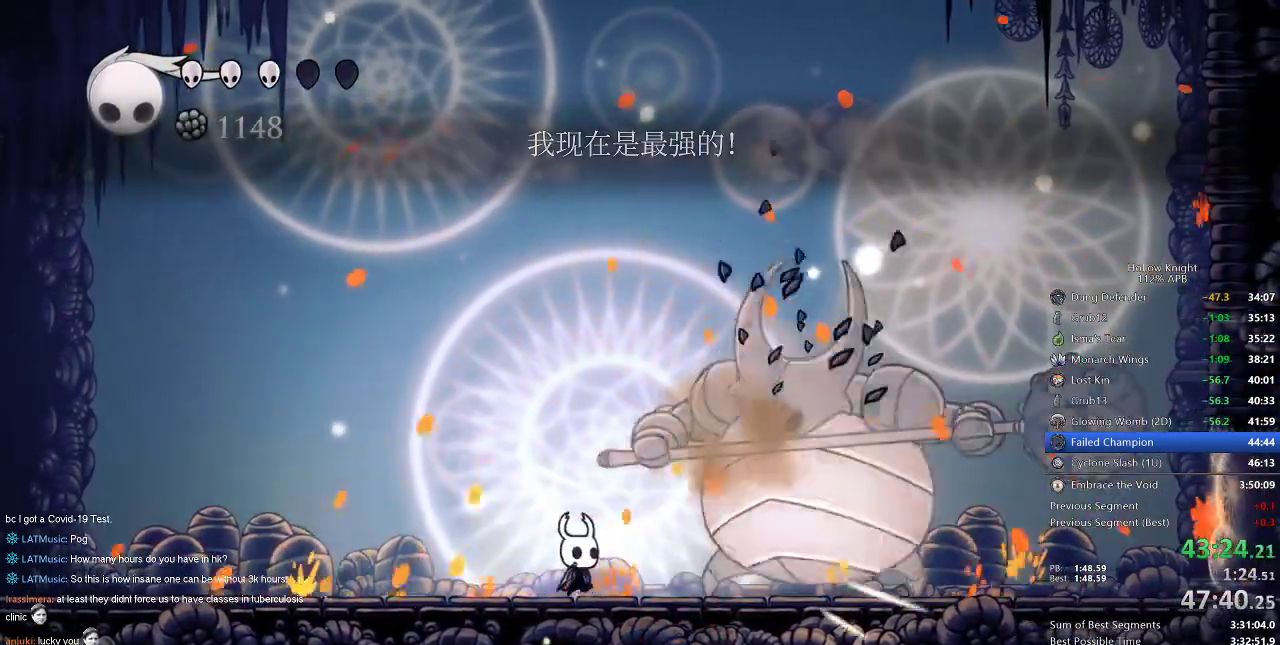
{"keys": ["jump", "up"], "events": [[167, "right", "down"], [267, "nail", "down"], [300, "right", "up"], [350, "nail", "up"], [467, "up", "down"], [500, "jump", "down"]]}
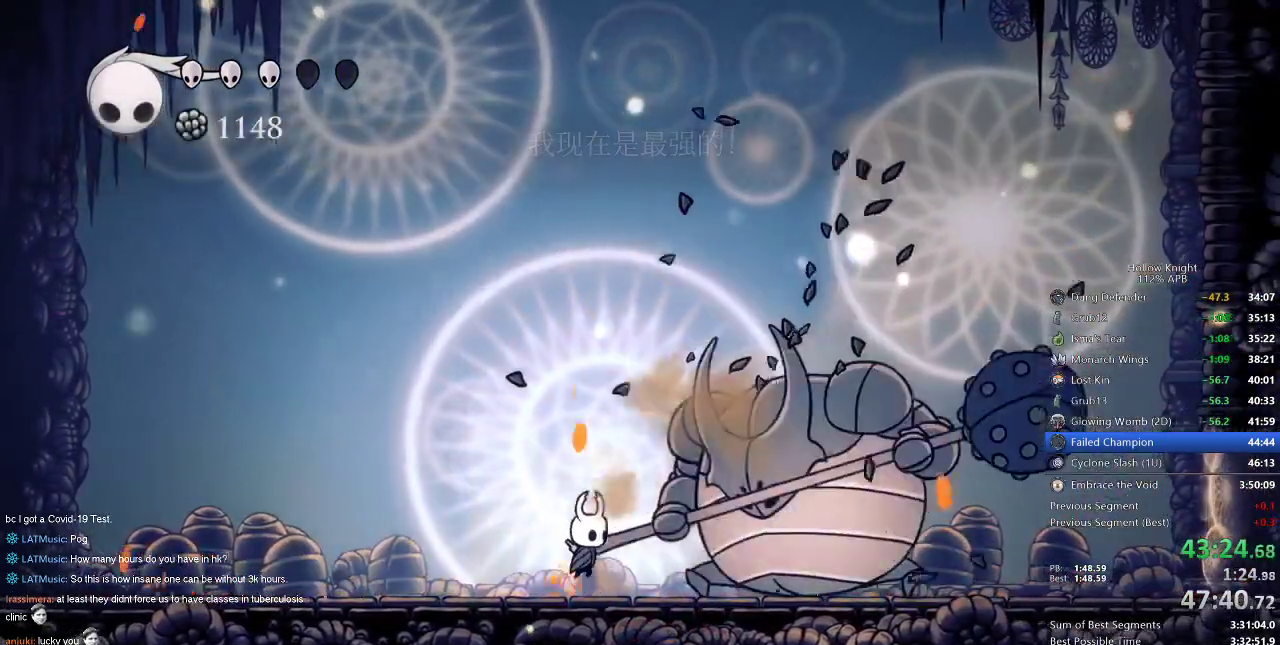
{"keys": ["right"], "events": [[184, "right", "down"], [267, "nail", "down"], [500, "jump", "up"], [500, "nail", "up"], [500, "up", "up"]]}
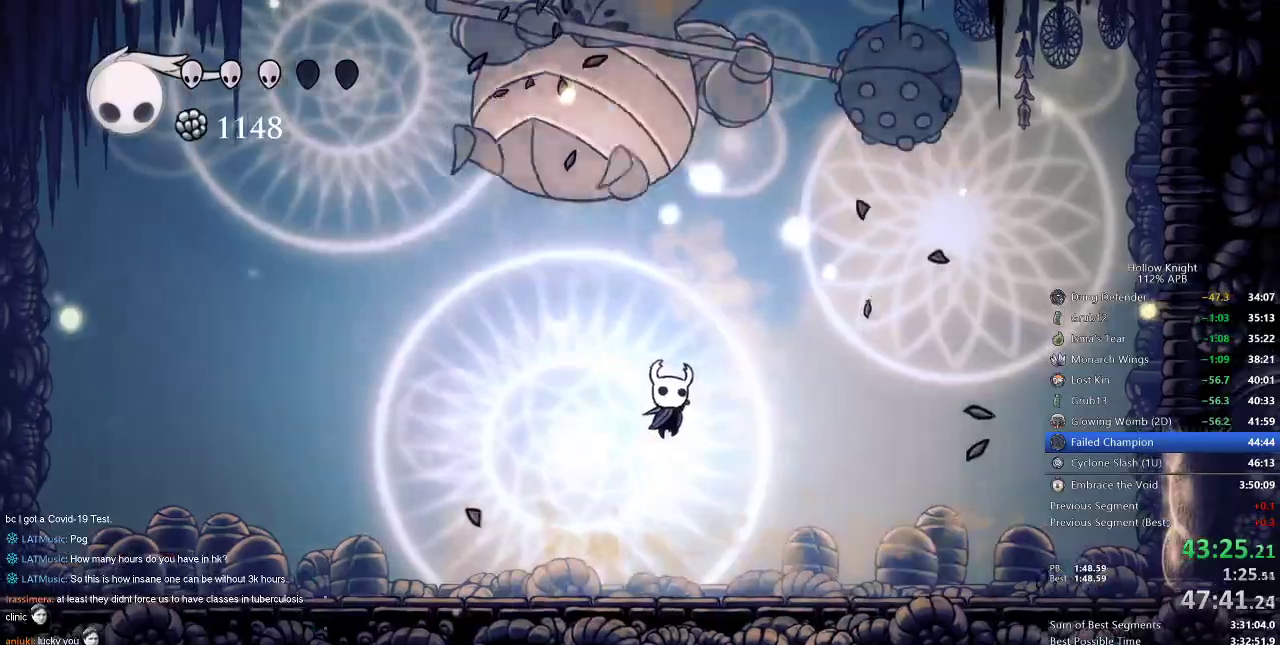
{"keys": ["nail"], "events": [[117, "left", "down"], [117, "right", "up"], [350, "jump", "down"], [434, "left", "up"], [434, "nail", "down"], [484, "jump", "up"]]}
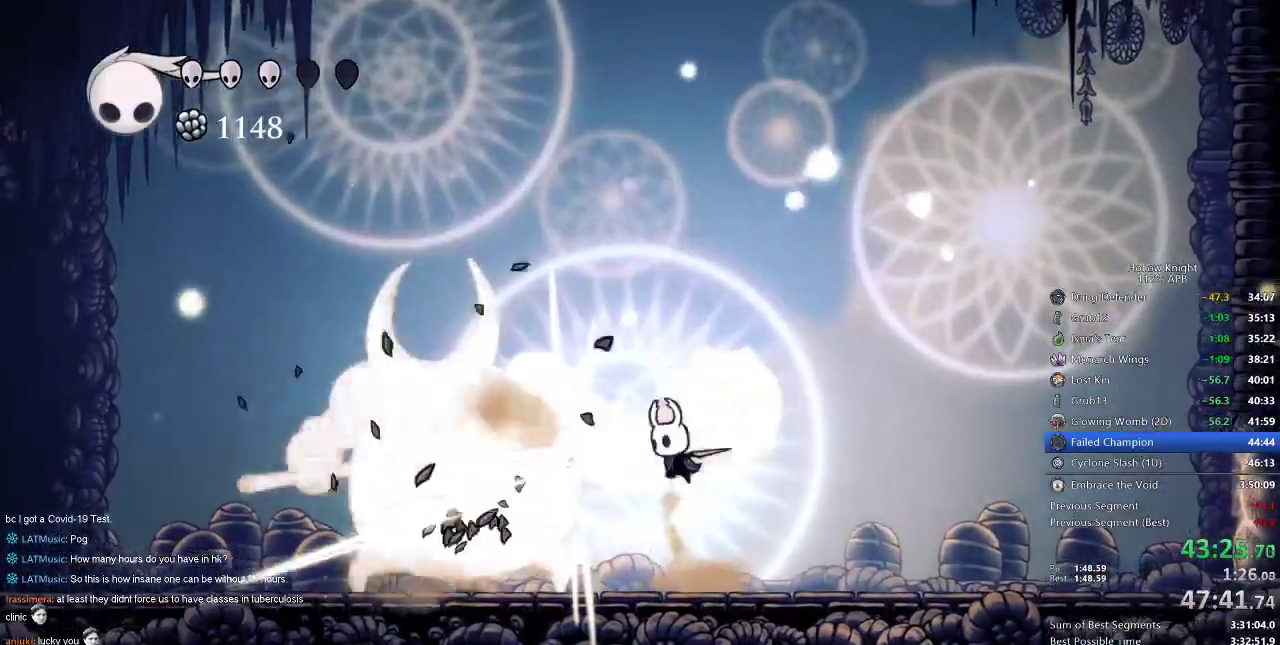
{"keys": ["dash", "right"], "events": [[34, "nail", "up"], [217, "left", "down"], [317, "left", "up"], [317, "nail", "down"], [417, "nail", "up"], [434, "right", "down"], [484, "dash", "down"]]}
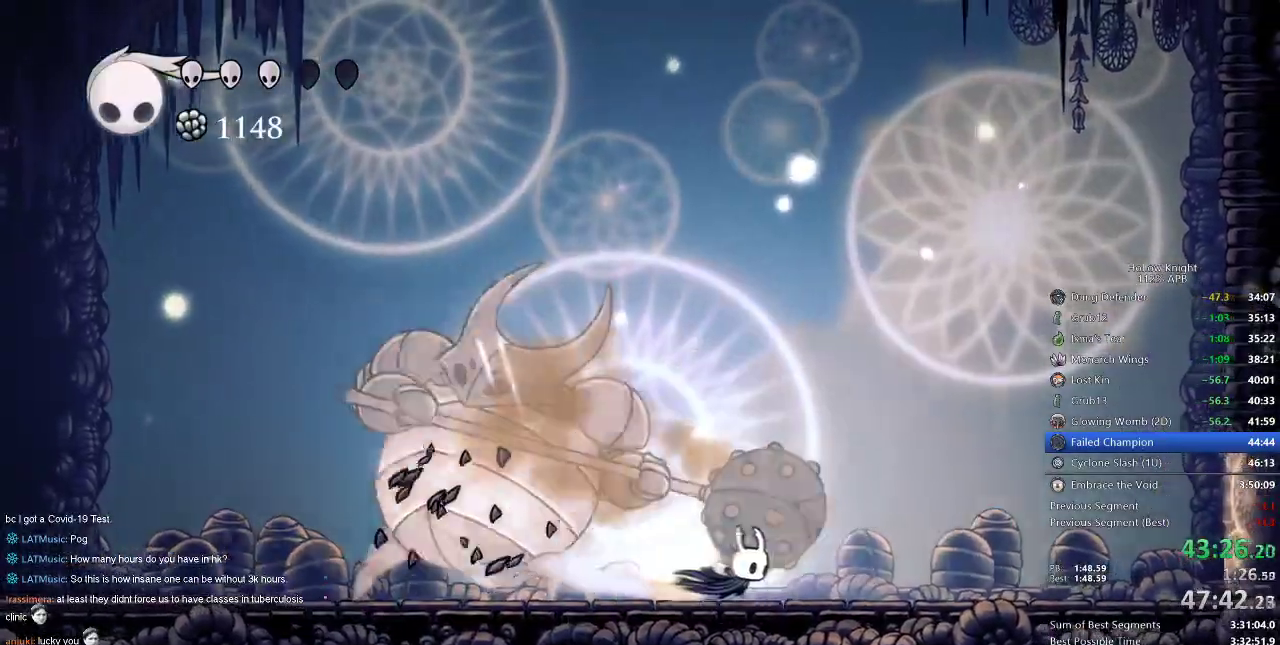
{"keys": ["right"], "events": [[84, "dash", "up"]]}
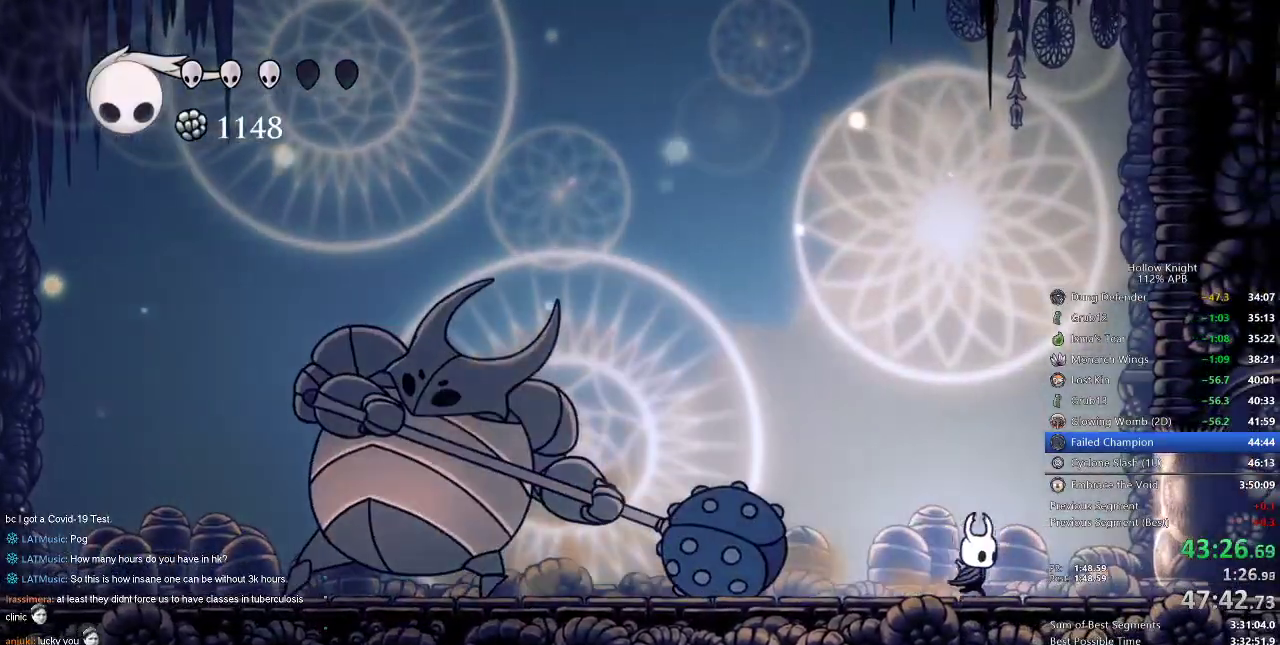
{"keys": [], "events": [[400, "left", "down"], [434, "right", "up"], [500, "left", "up"]]}
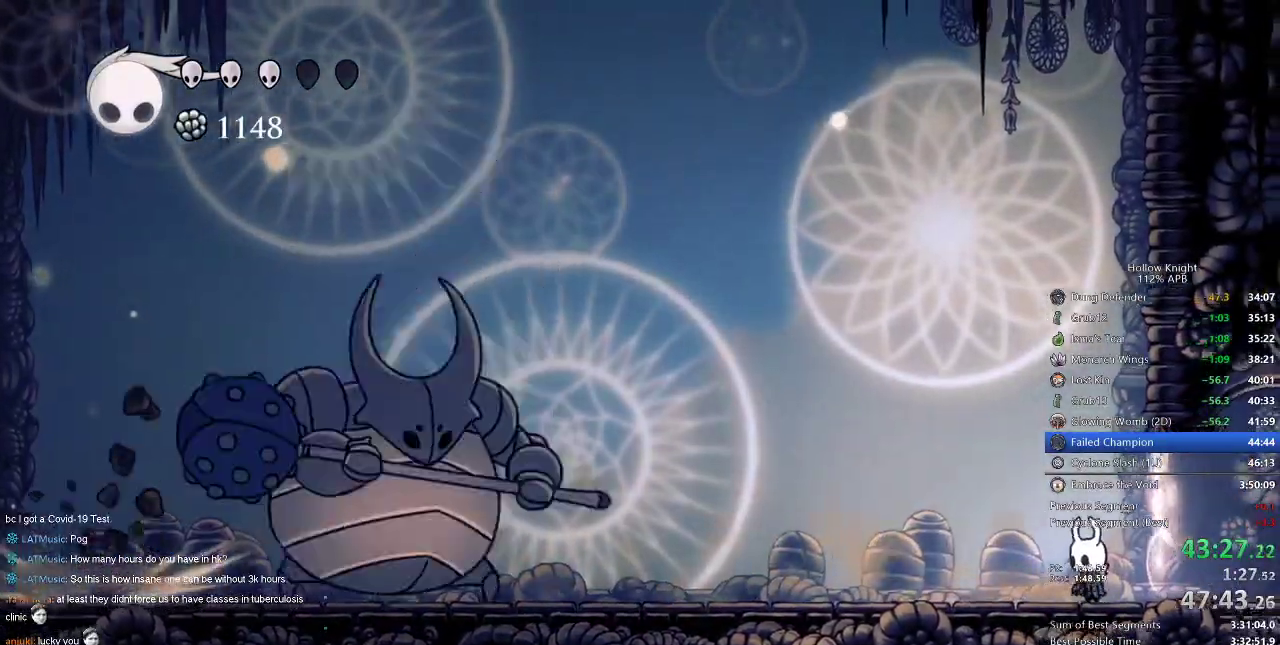
{"keys": [], "events": [[217, "spell", "down"], [350, "spell", "up"]]}
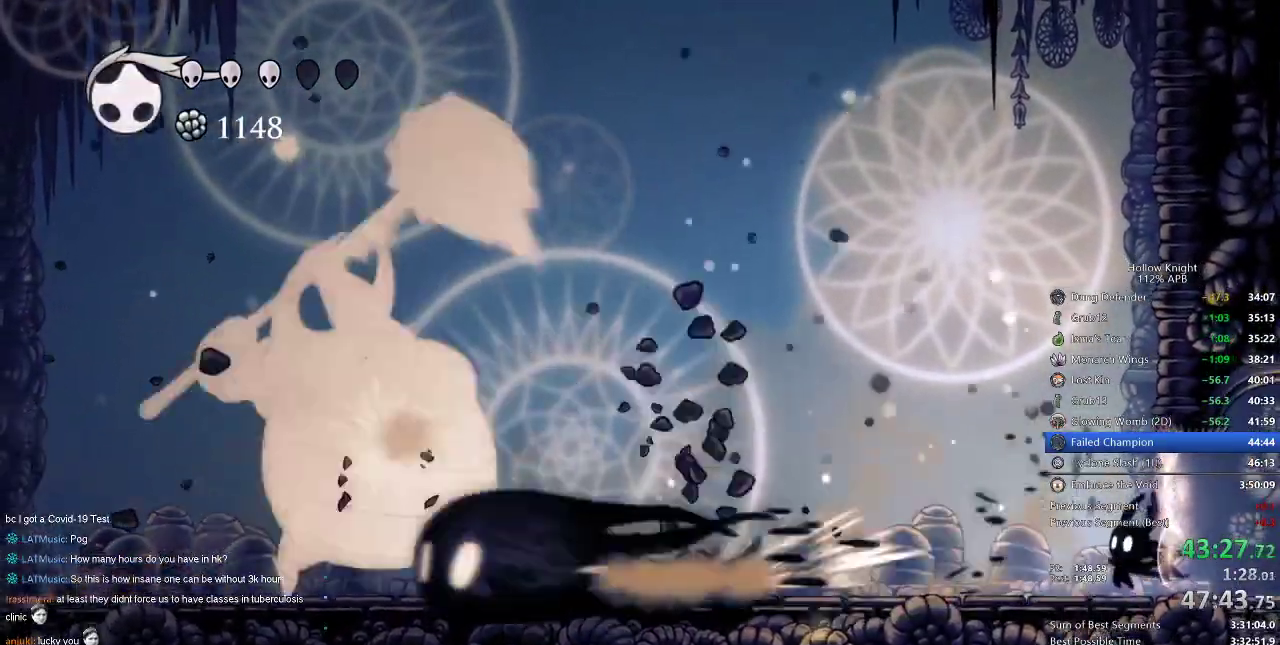
{"keys": [], "events": []}
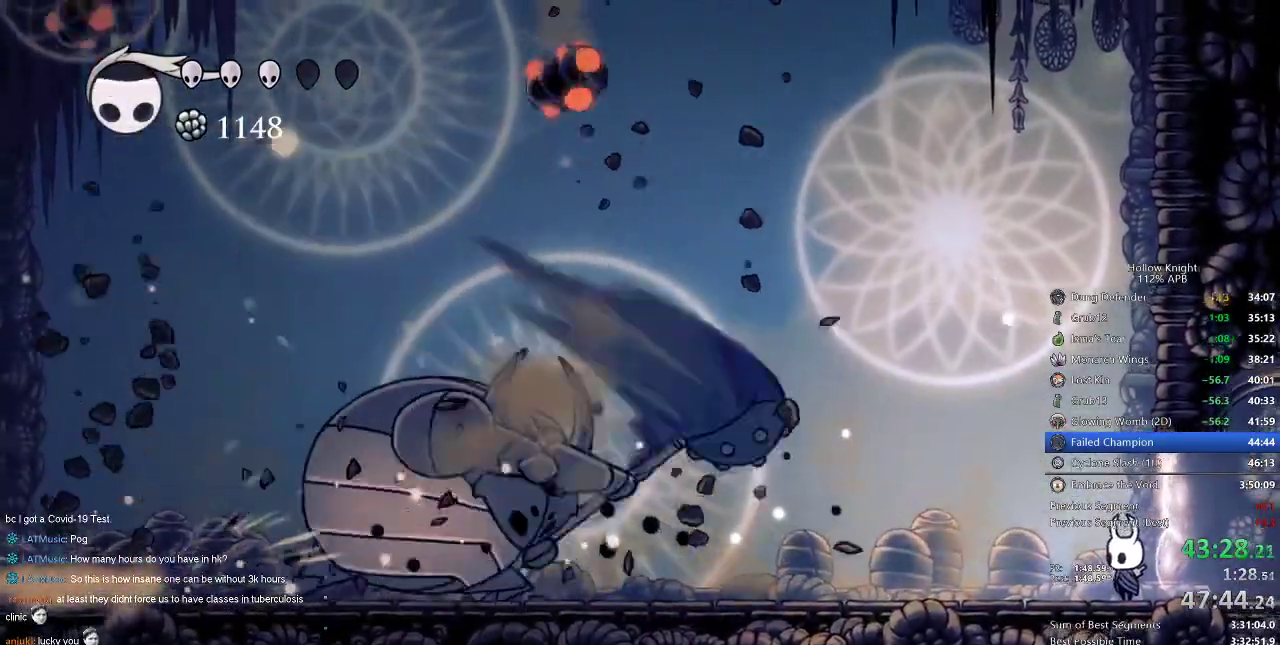
{"keys": [], "events": [[67, "spell", "down"], [167, "spell", "up"]]}
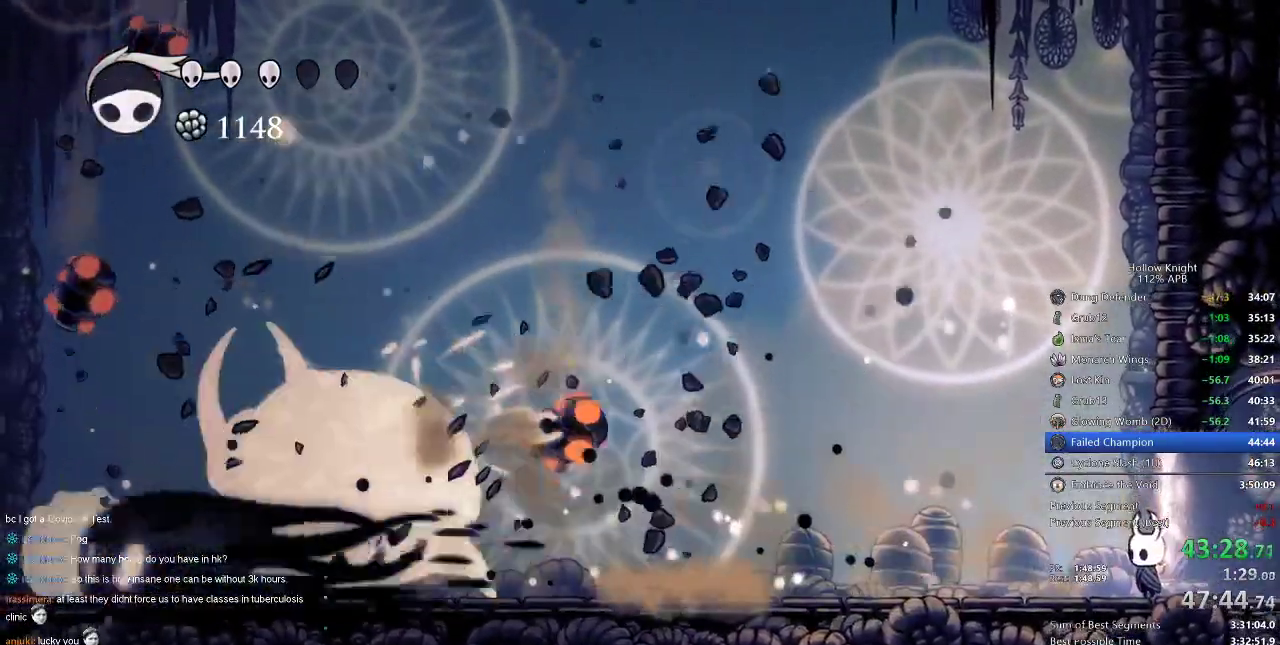
{"keys": [], "events": [[367, "spell", "down"], [450, "spell", "up"]]}
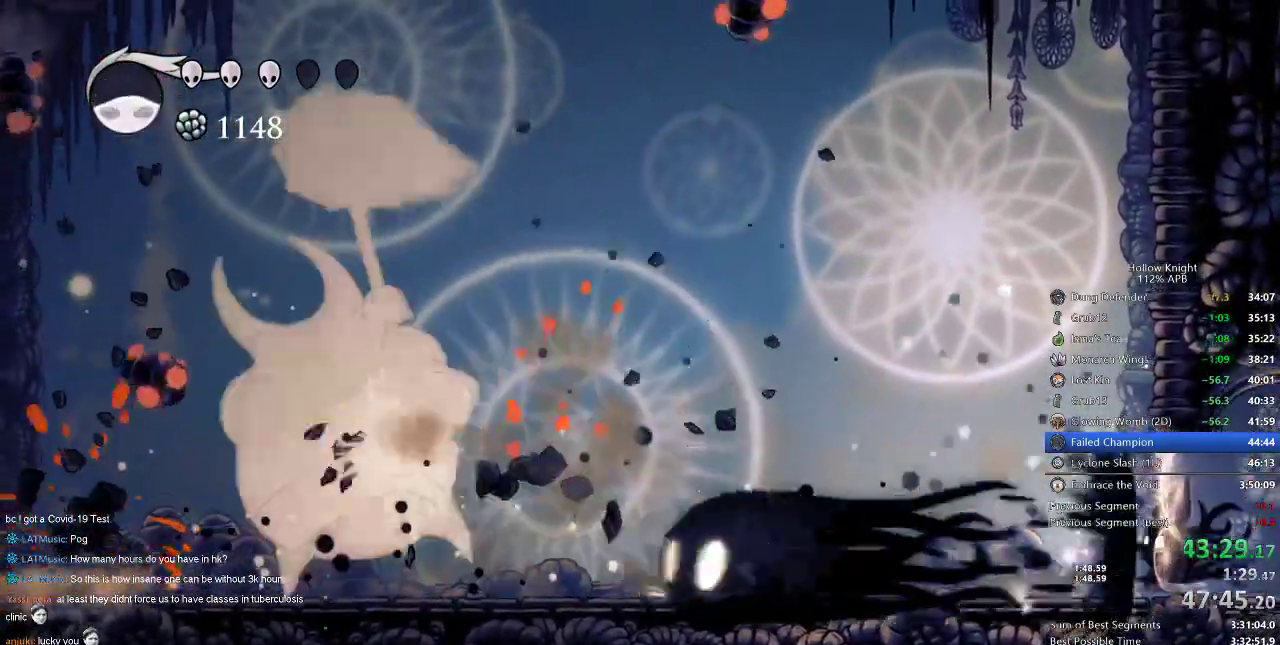
{"keys": [], "events": []}
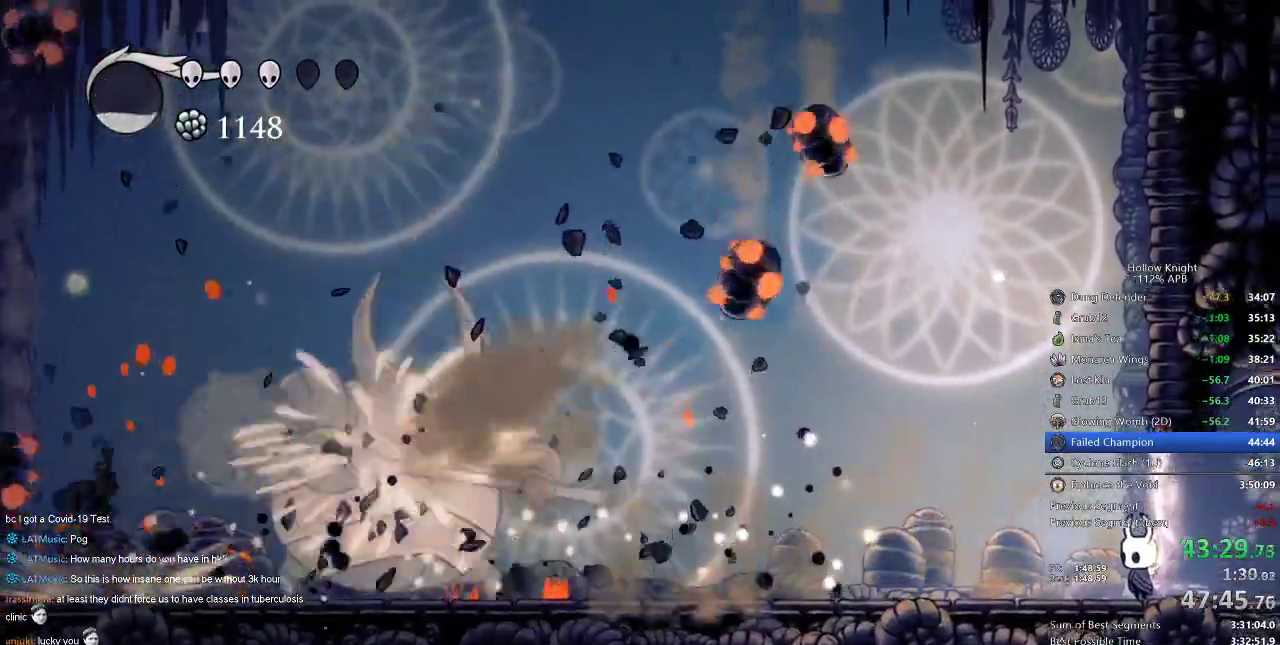
{"keys": [], "events": [[200, "spell", "down"], [284, "spell", "up"]]}
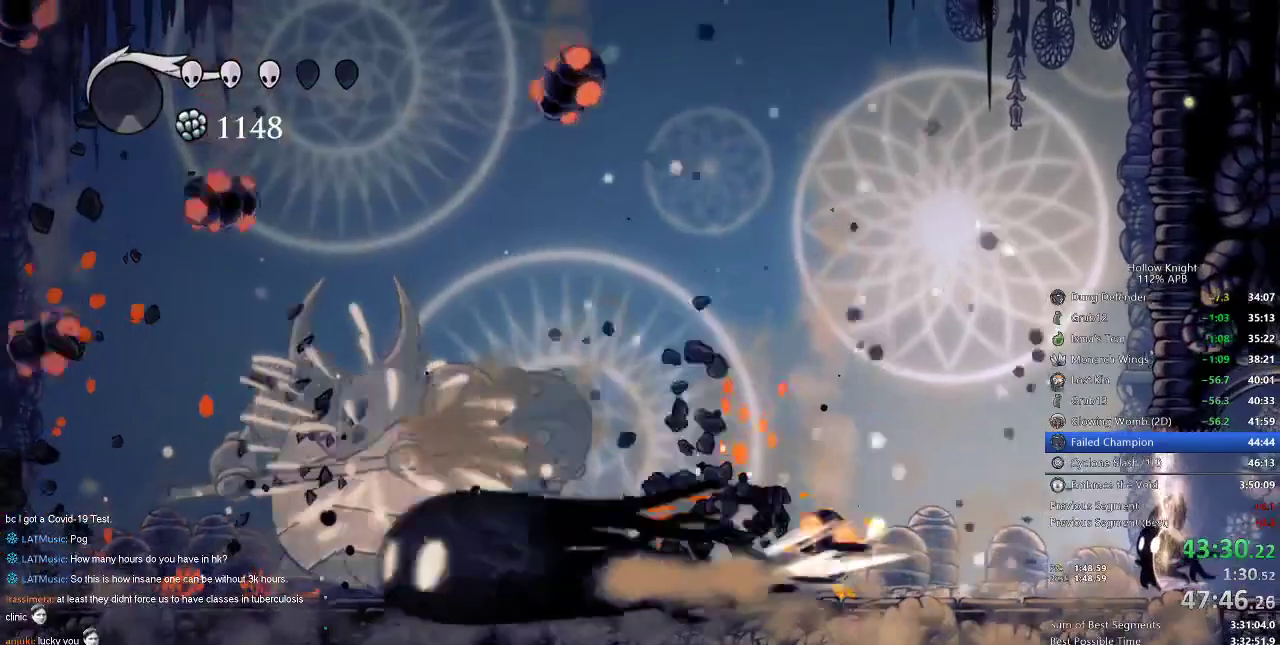
{"keys": ["left"], "events": [[350, "left", "down"]]}
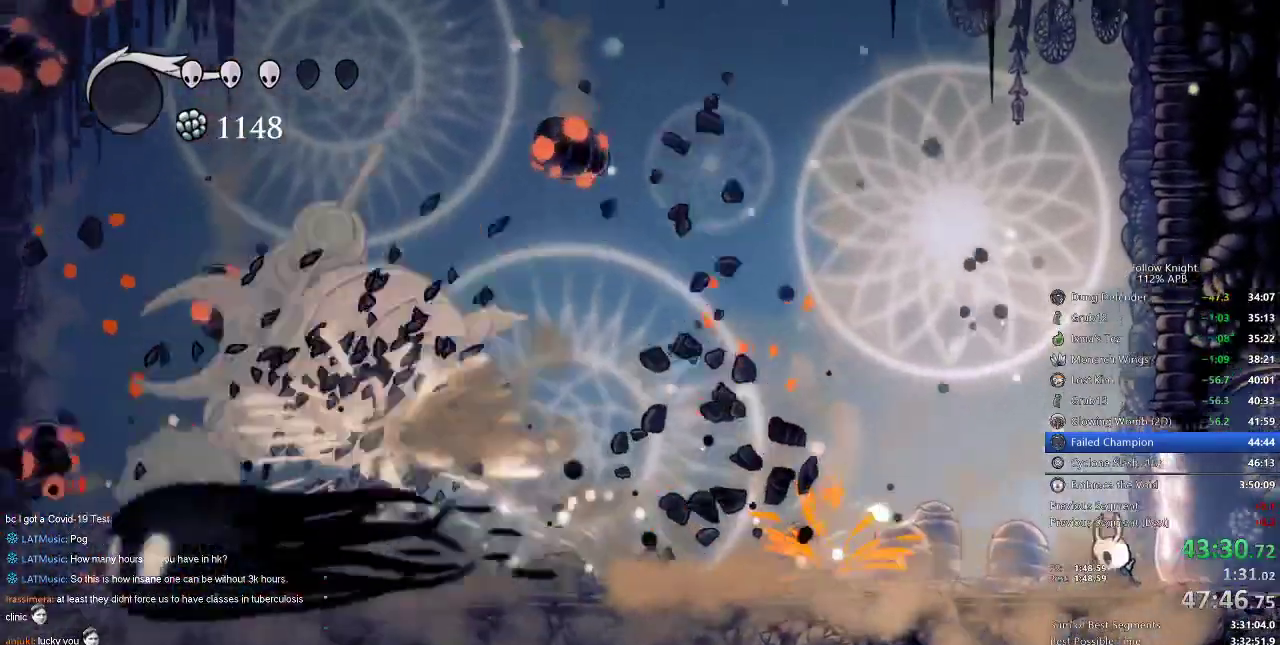
{"keys": ["left"], "events": []}
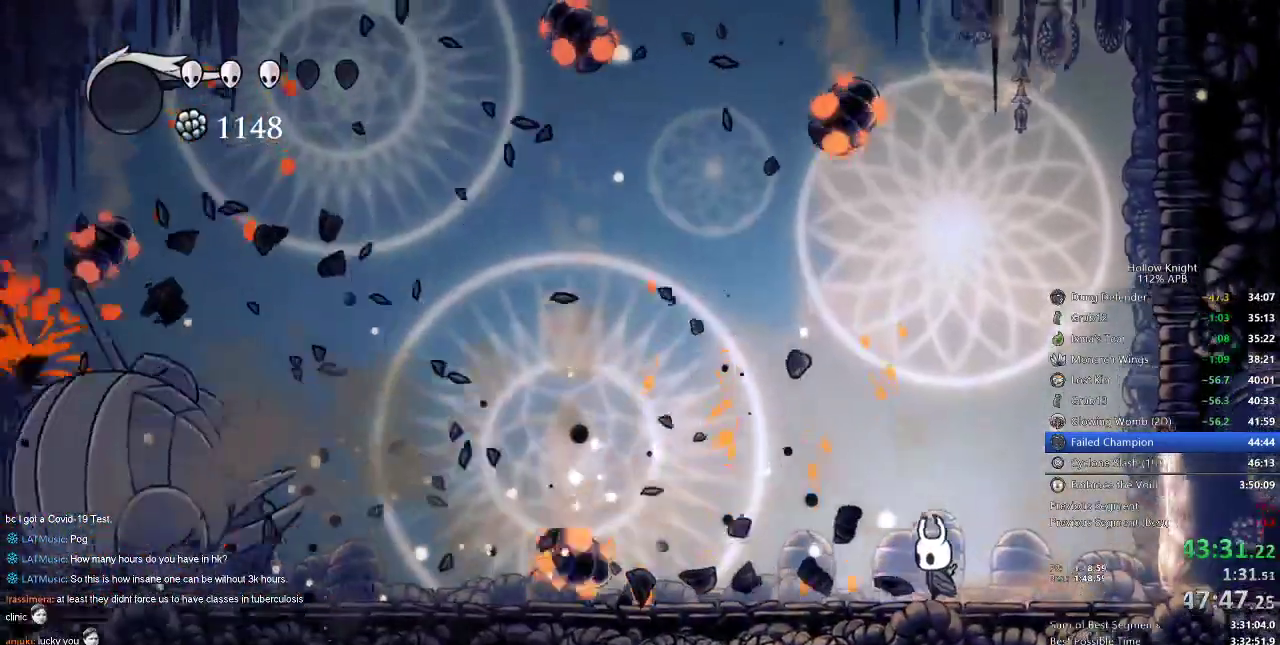
{"keys": ["left"], "events": [[267, "dash", "down"], [434, "dash", "up"]]}
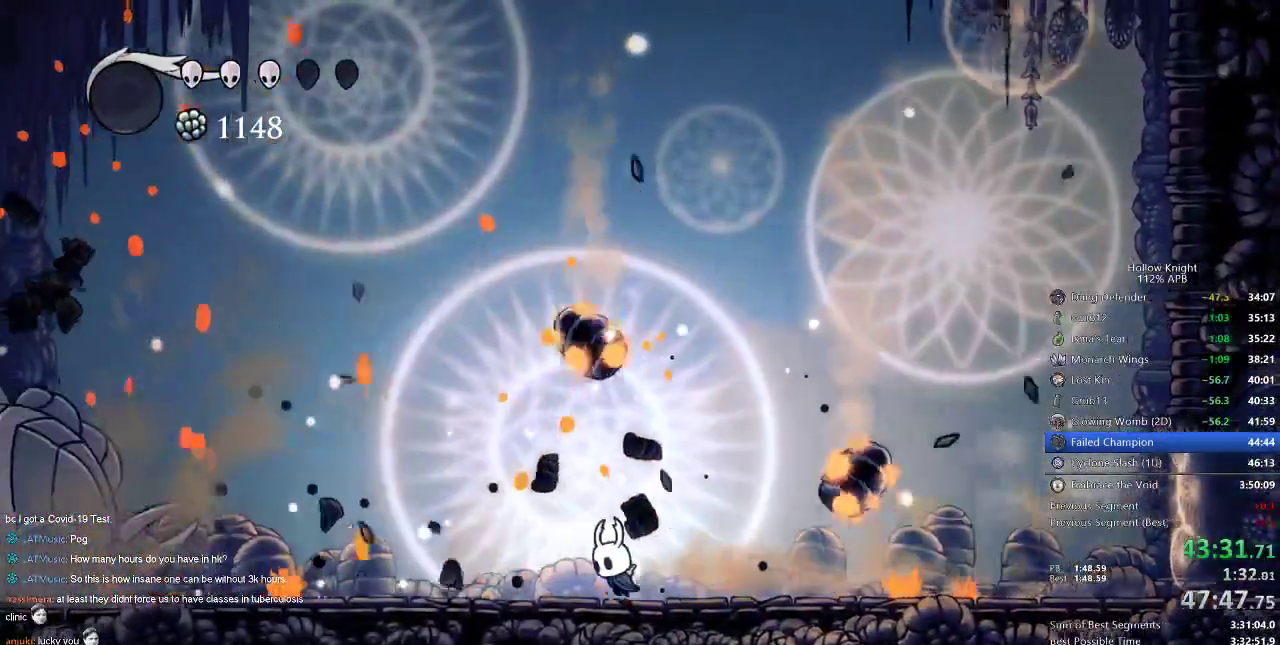
{"keys": ["dash", "left"], "events": [[34, "up", "down"], [134, "nail", "down"], [234, "up", "up"], [267, "nail", "up"], [450, "dash", "down"]]}
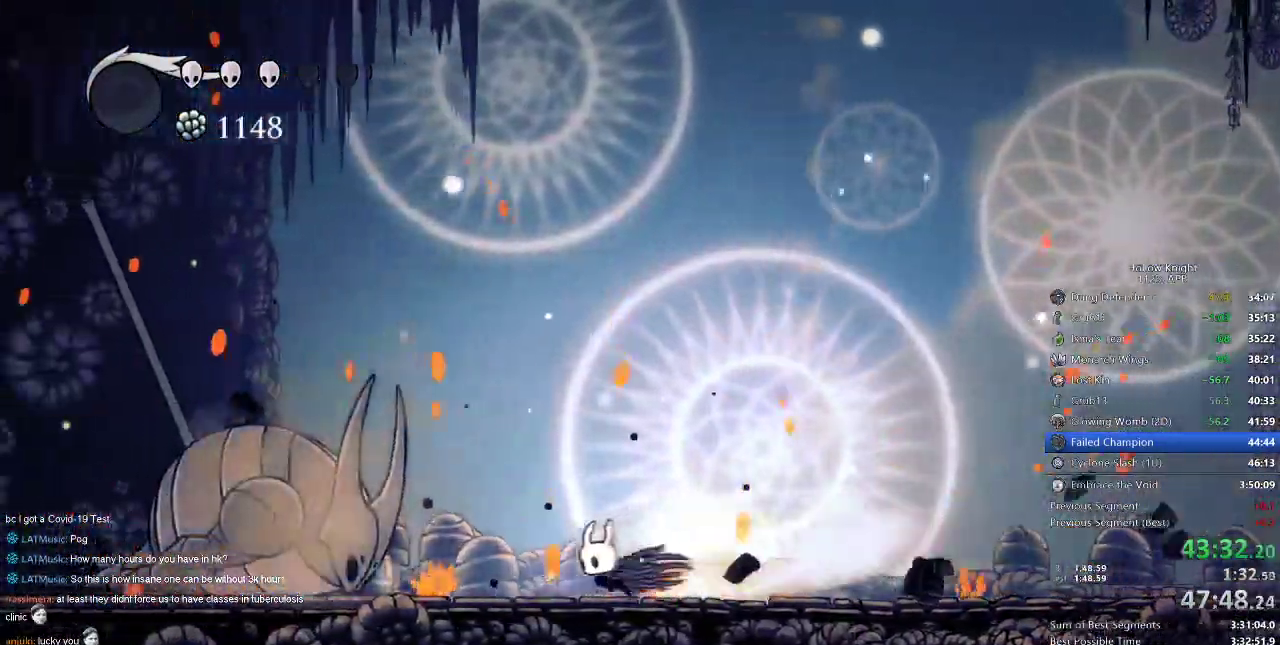
{"keys": ["dnail"], "events": [[34, "dash", "up"], [184, "left", "up"], [267, "dnail", "down"]]}
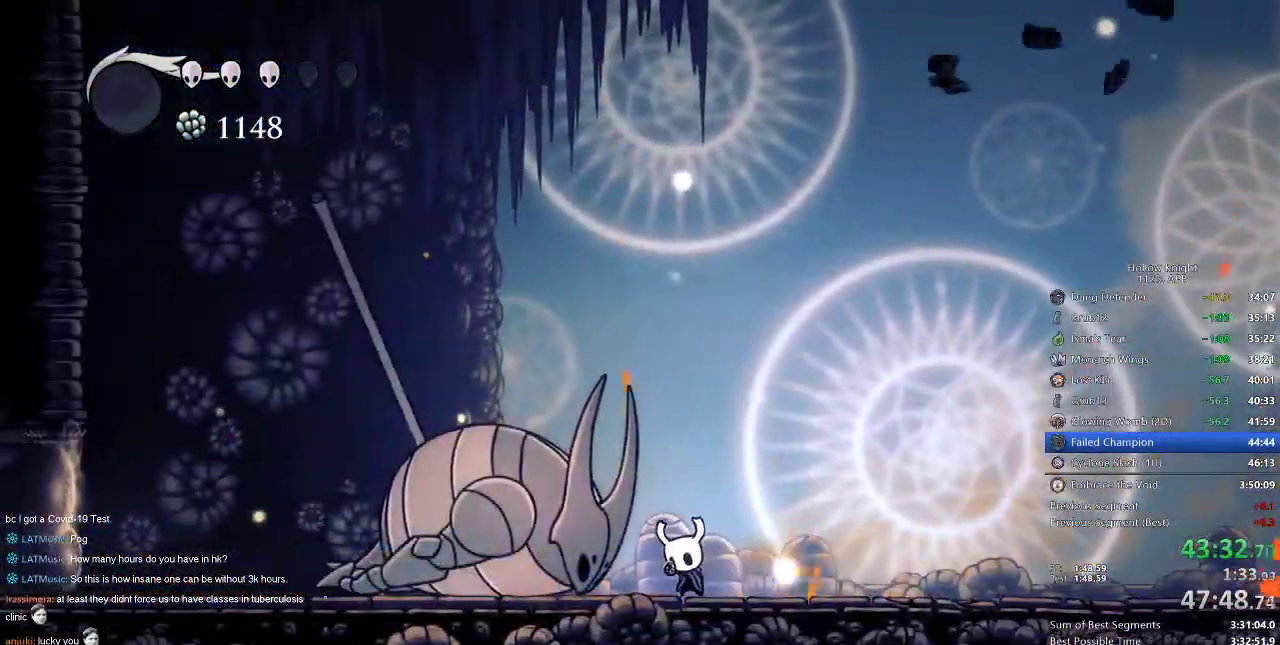
{"keys": ["dnail"], "events": []}
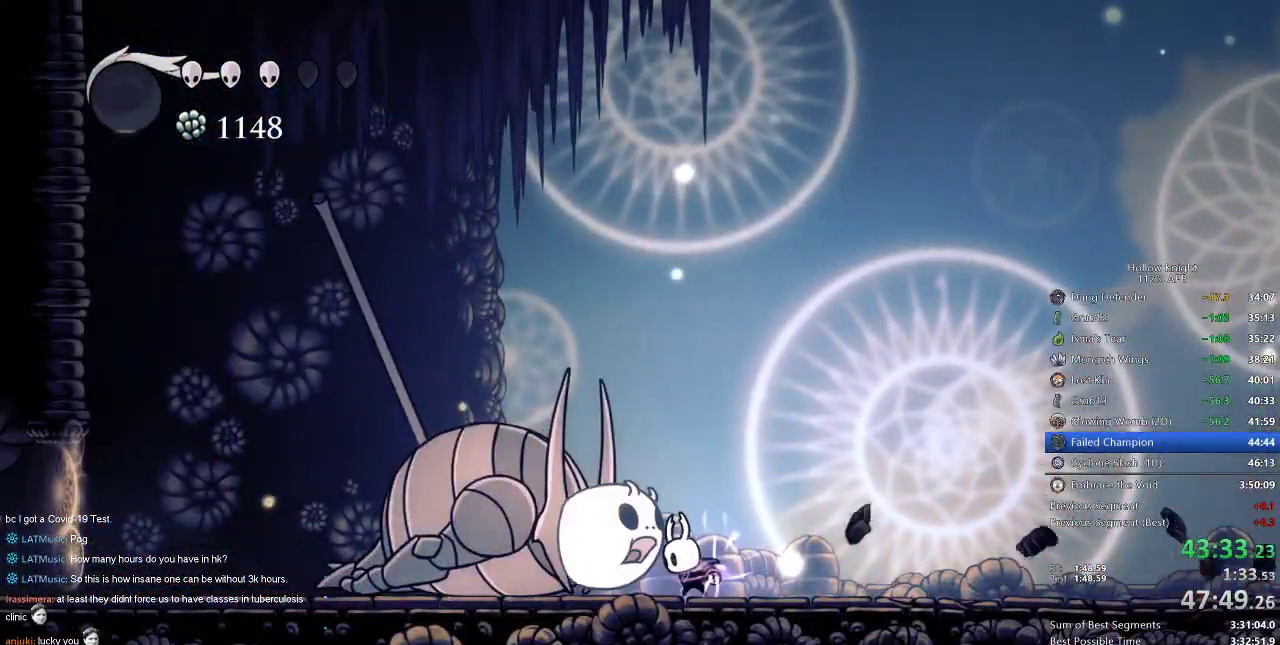
{"keys": ["dnail"], "events": []}
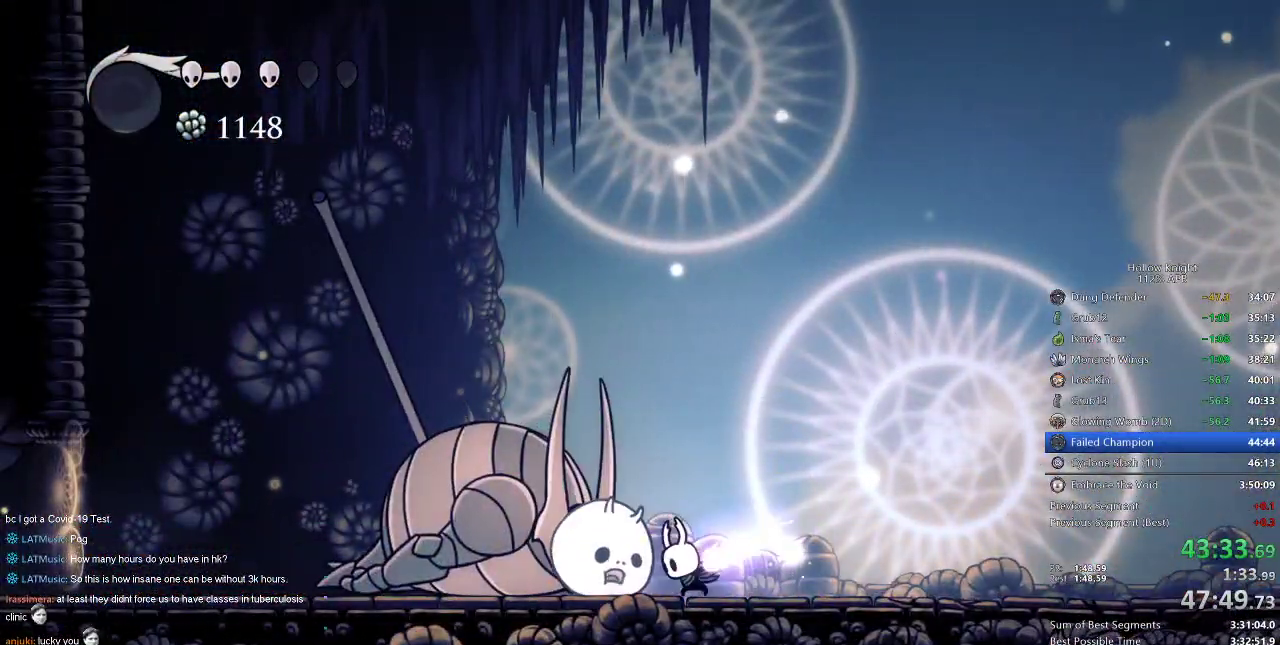
{"keys": [], "events": [[434, "dnail", "up"]]}
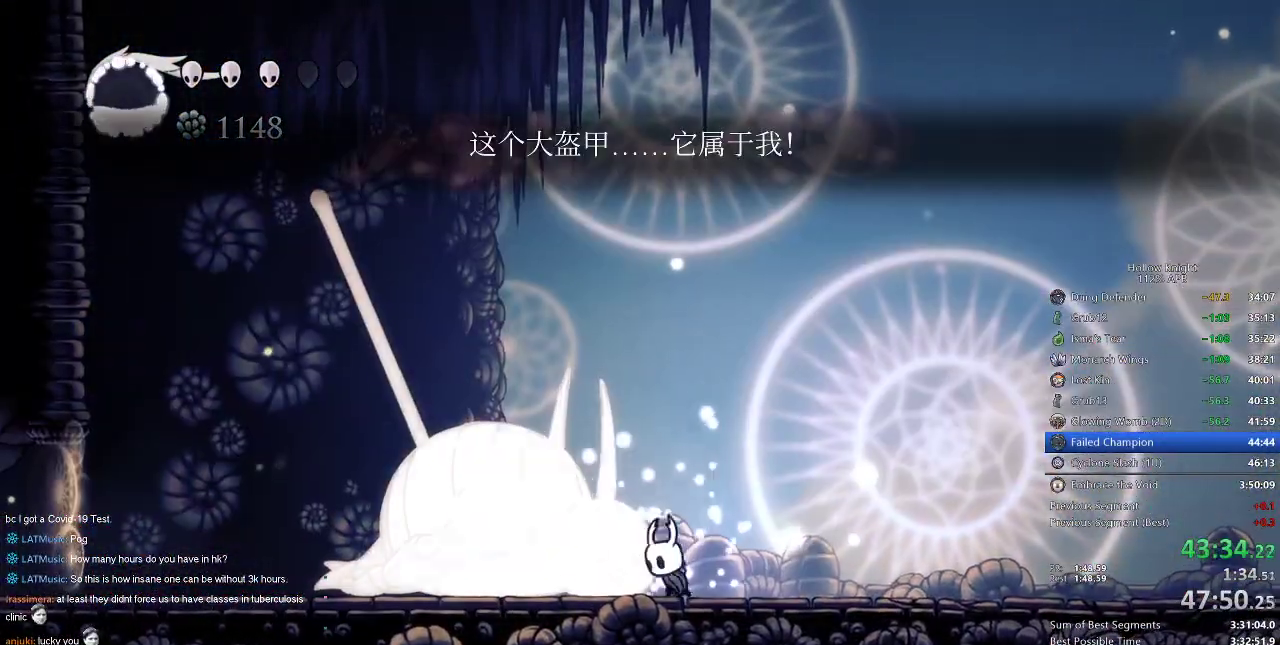
{"keys": [], "events": [[184, "left", "down"], [217, "left", "up"], [334, "spell", "down"], [434, "spell", "up"]]}
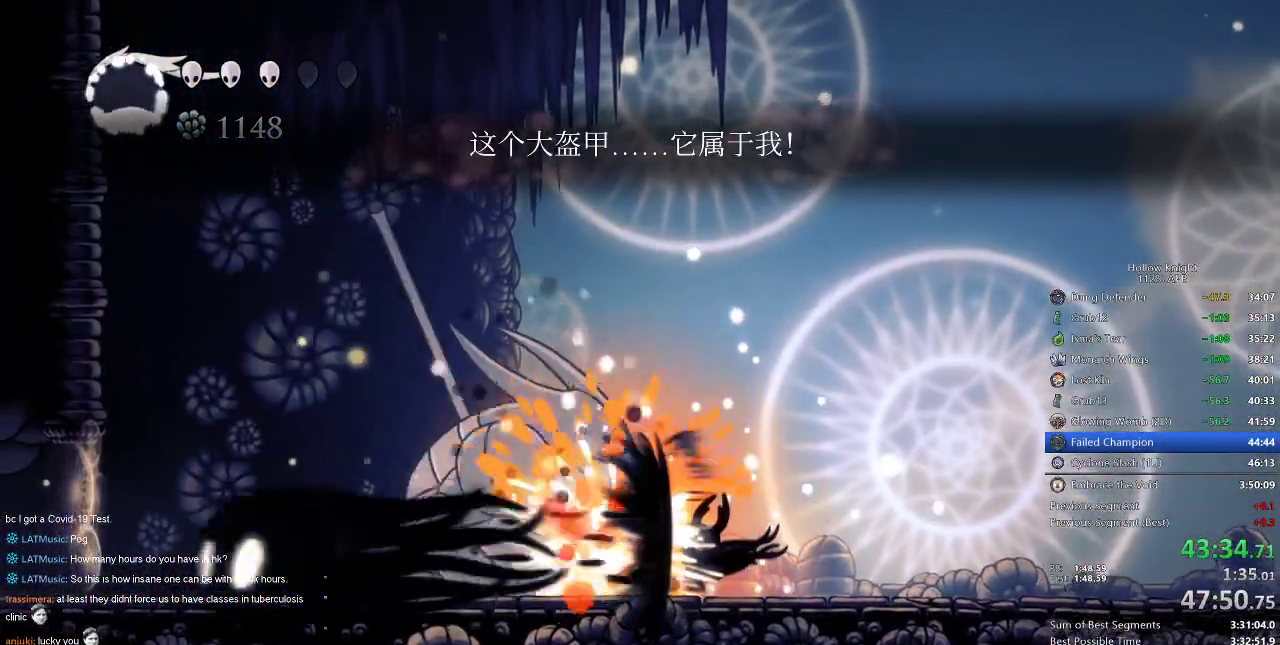
{"keys": ["right"], "events": [[300, "left", "down"], [484, "left", "up"], [484, "right", "down"]]}
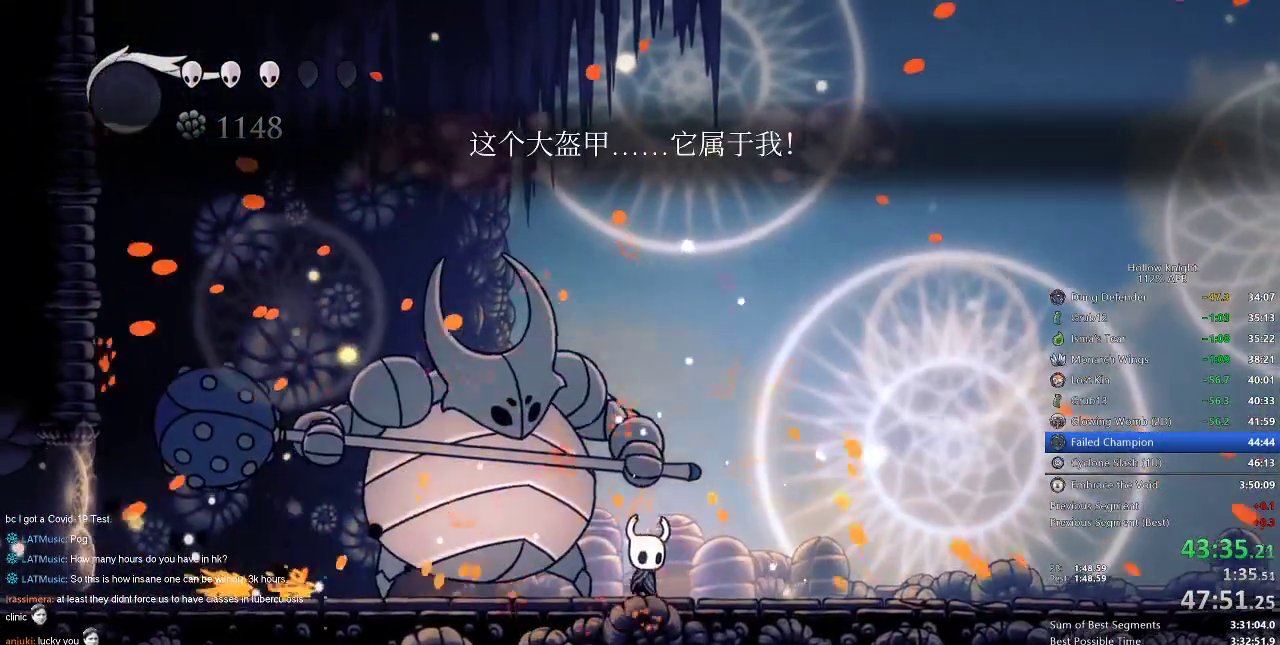
{"keys": ["dnail"], "events": [[117, "right", "up"], [467, "dnail", "down"]]}
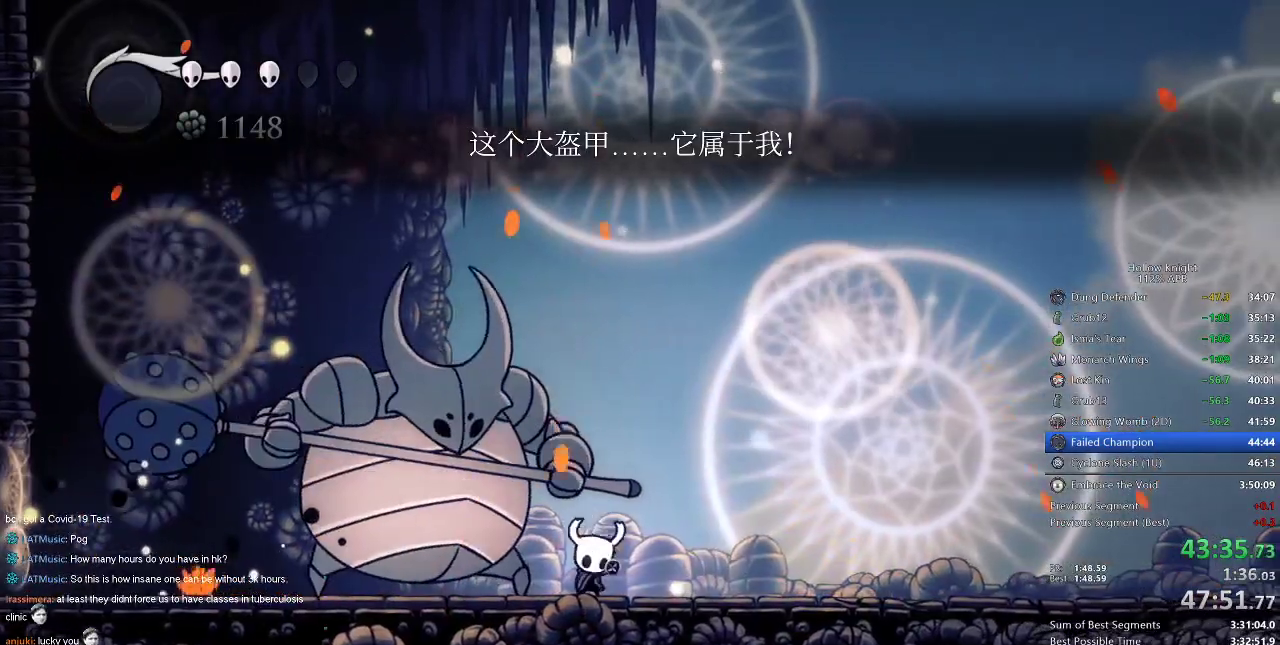
{"keys": ["dnail"], "events": []}
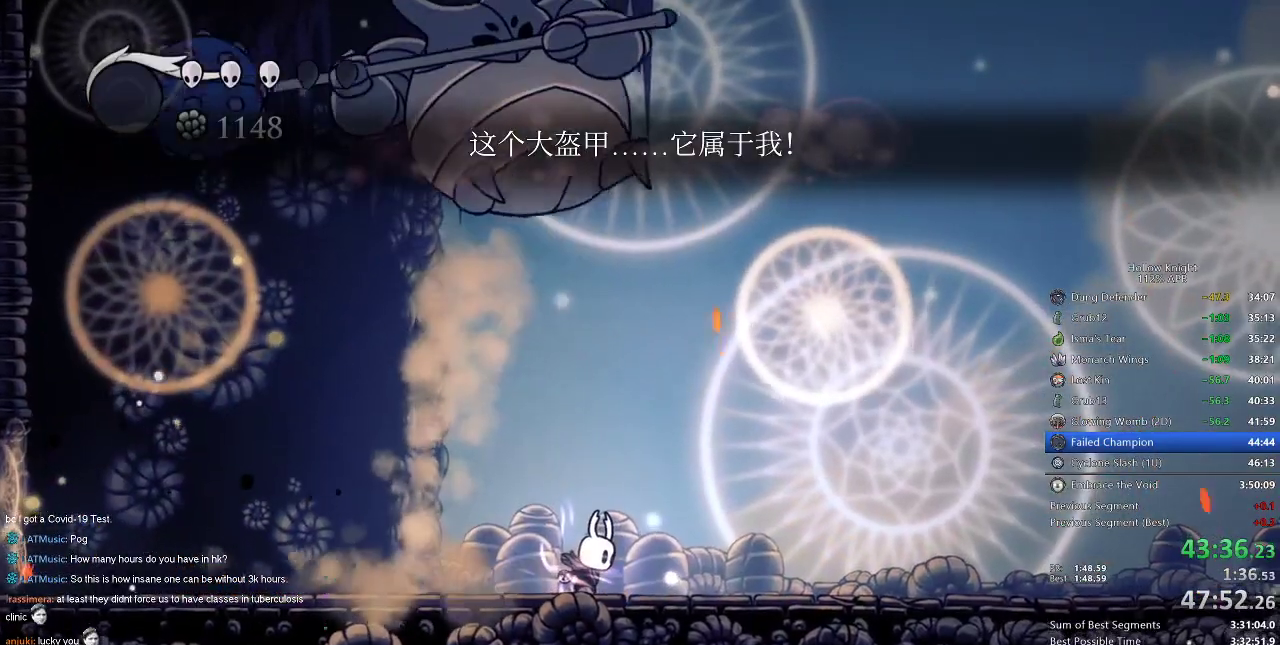
{"keys": ["dnail"], "events": []}
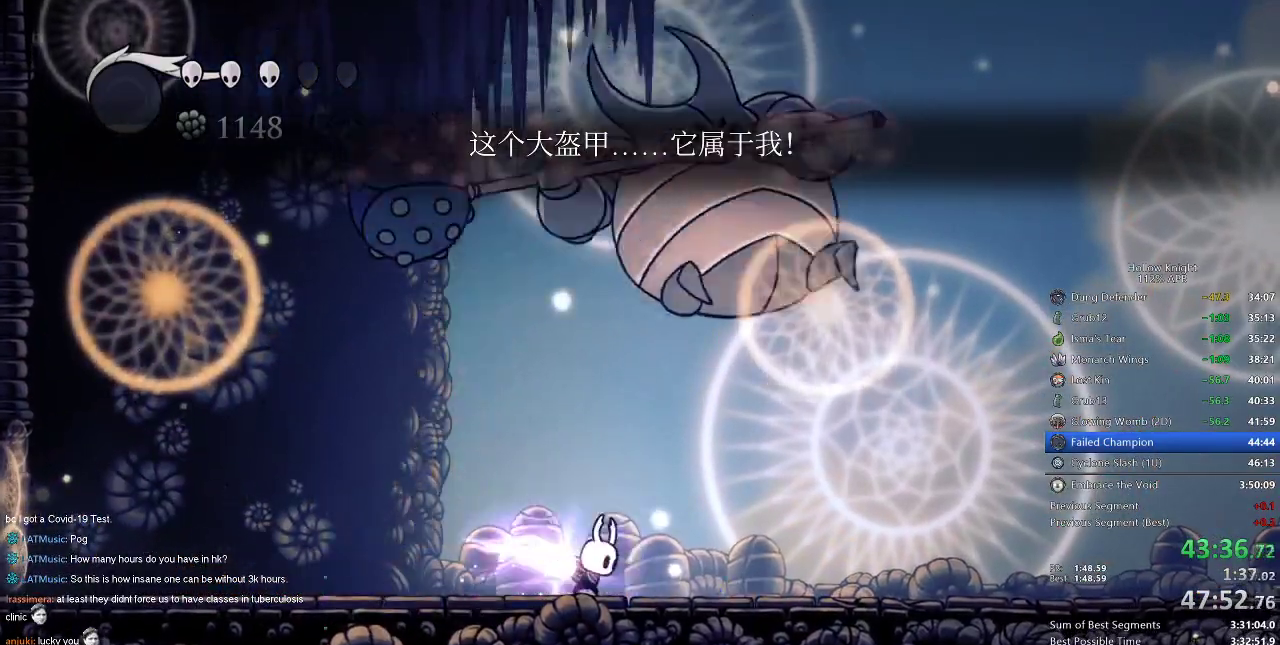
{"keys": ["dnail"], "events": []}
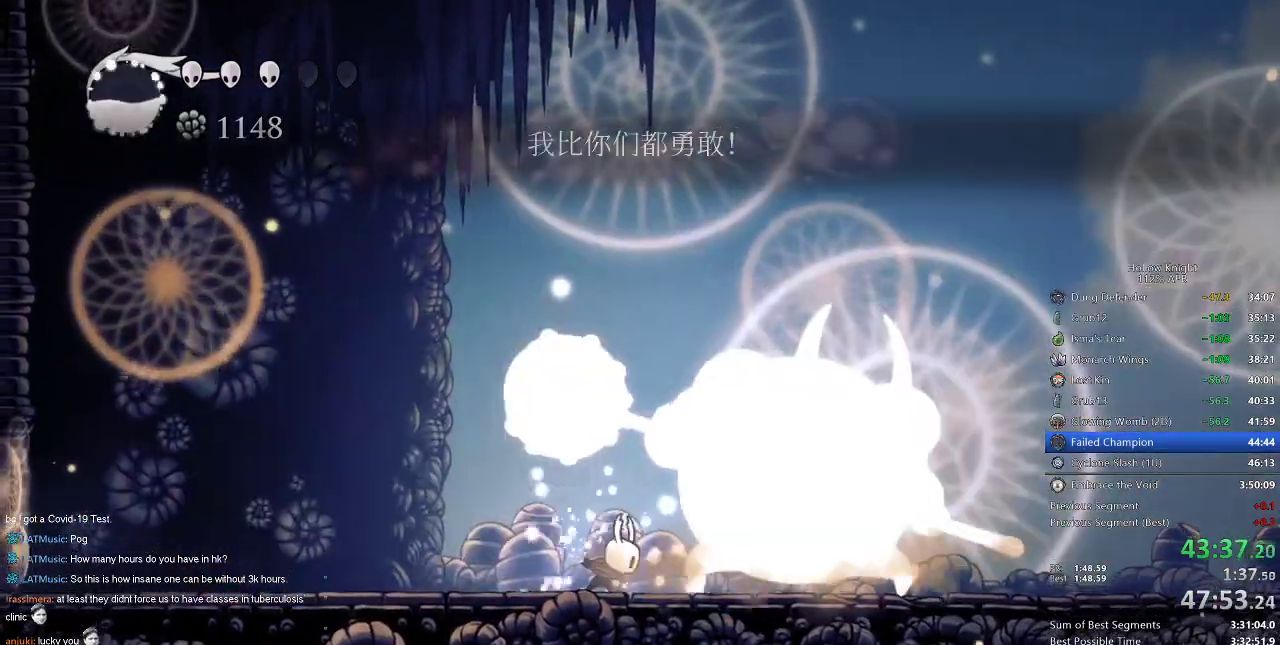
{"keys": ["left"], "events": [[100, "dnail", "up"], [300, "left", "down"], [334, "dash", "down"], [450, "dash", "up"]]}
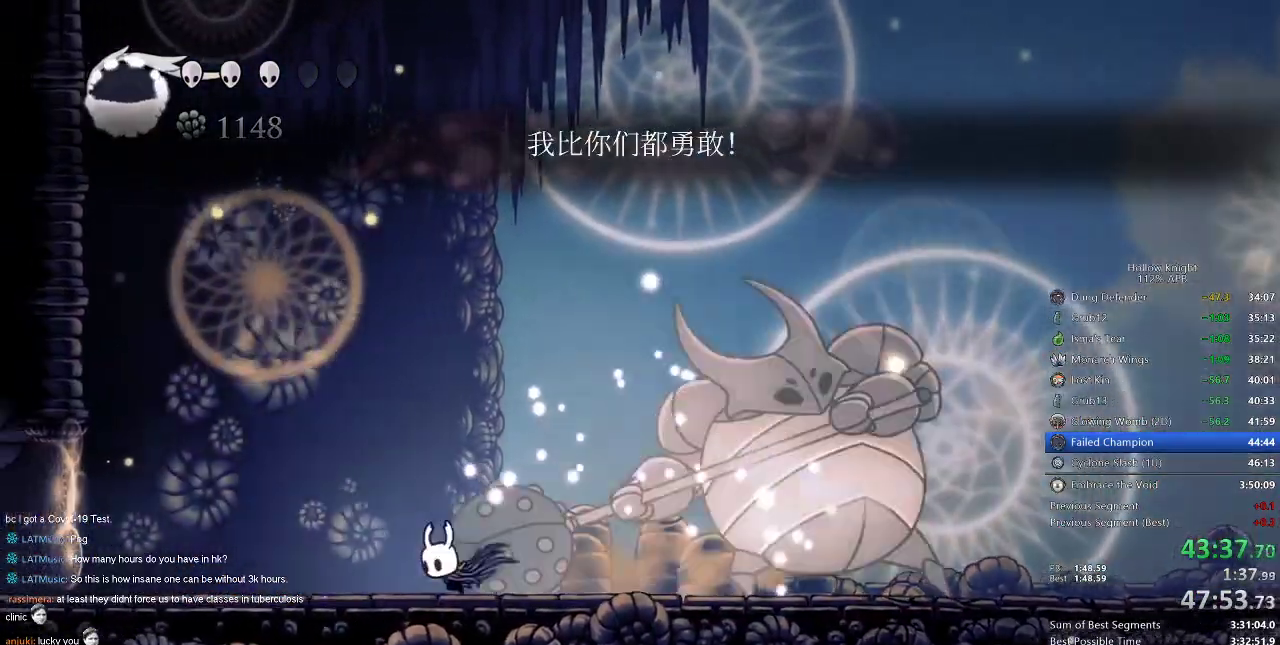
{"keys": ["left"], "events": [[300, "jump", "down"], [467, "jump", "up"]]}